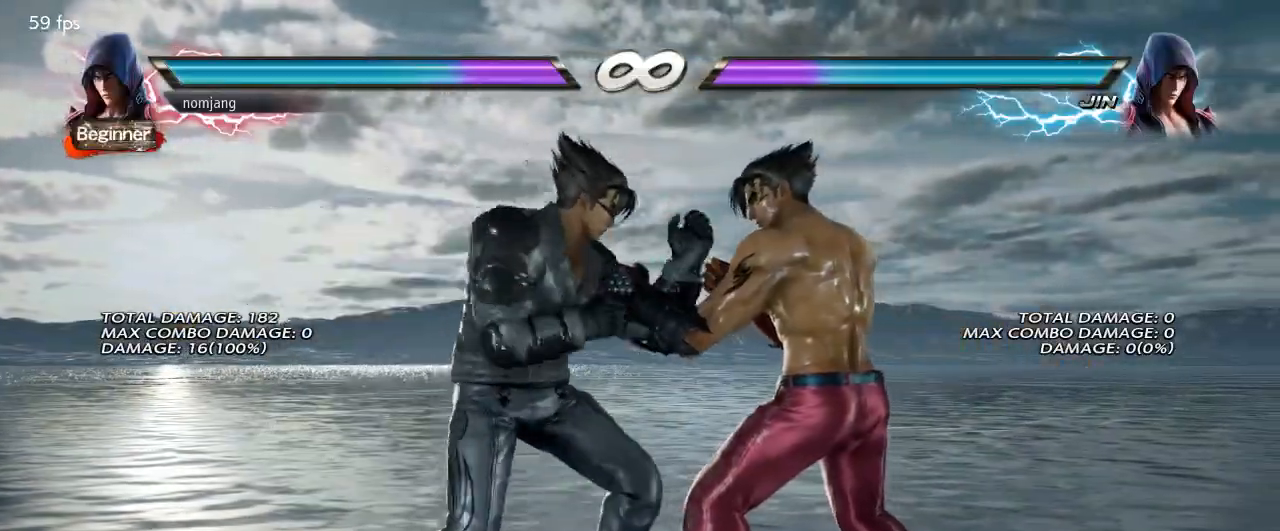
Gameplay with a controller (PlayStation layout); each line is a JSON object with the inputs held at the frame after it. "events" lists button and stick changes between this image and that frame as [ms after this image, input, new state], when the widget could be followed in between.
{"buttons": ["CROSS"], "left_stick": "center", "right_stick": "left", "events": [[33, "DPAD_RIGHT", "down"], [83, "DPAD_RIGHT", "up"], [134, "DPAD_RIGHT", "down"], [150, "CROSS", "down"], [484, "DPAD_RIGHT", "up"]]}
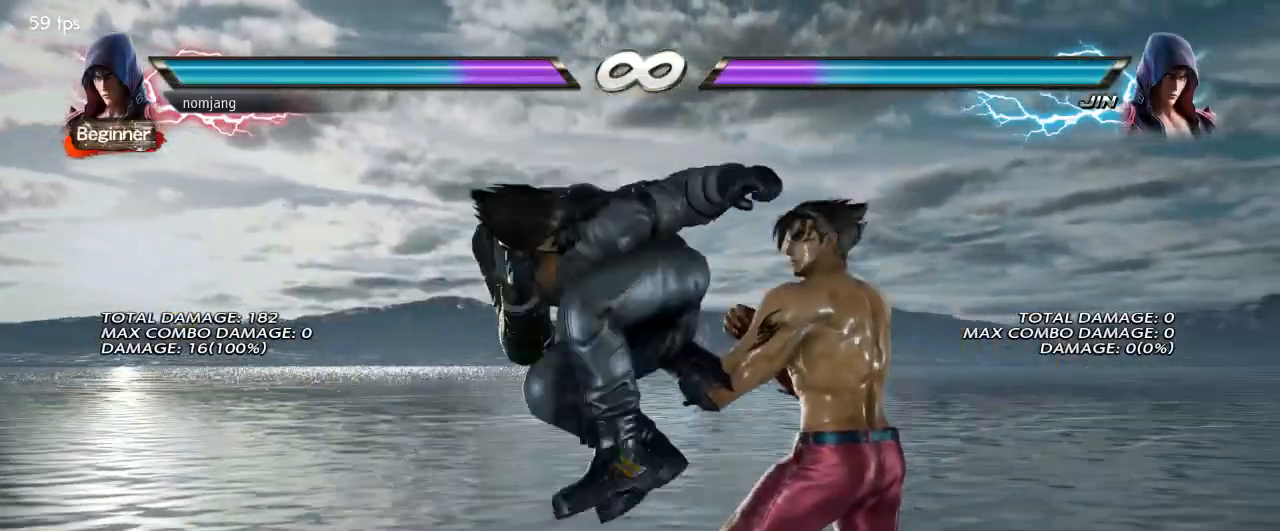
{"buttons": [], "left_stick": "center", "right_stick": "center", "events": [[33, "CROSS", "up"], [317, "right_stick", "center"]]}
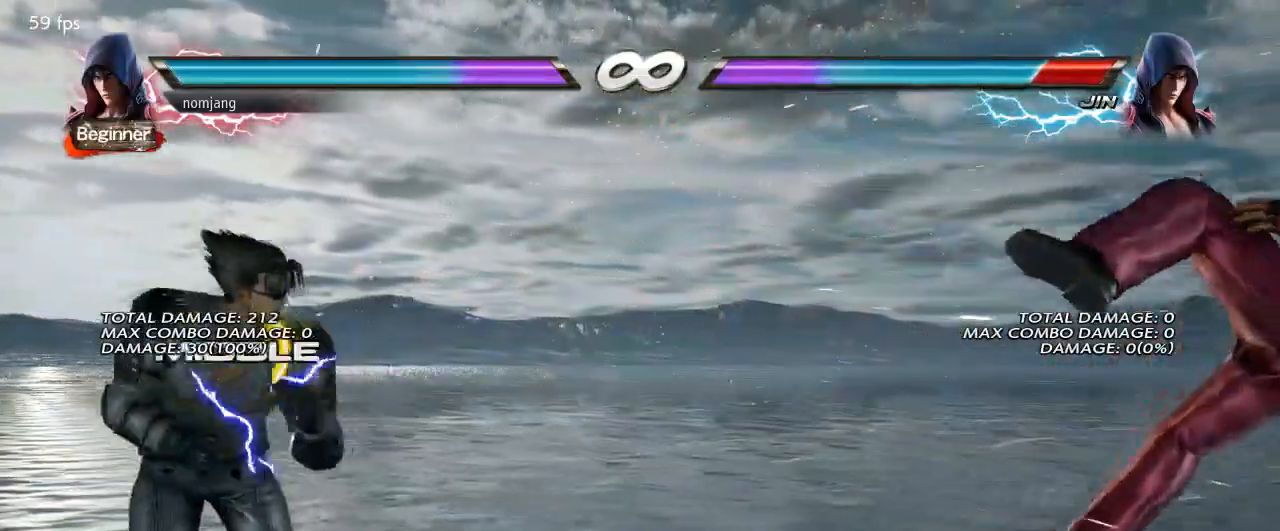
{"buttons": ["DPAD_RIGHT"], "left_stick": "center", "right_stick": "center", "events": [[33, "DPAD_RIGHT", "down"], [100, "DPAD_RIGHT", "up"], [251, "DPAD_RIGHT", "down"]]}
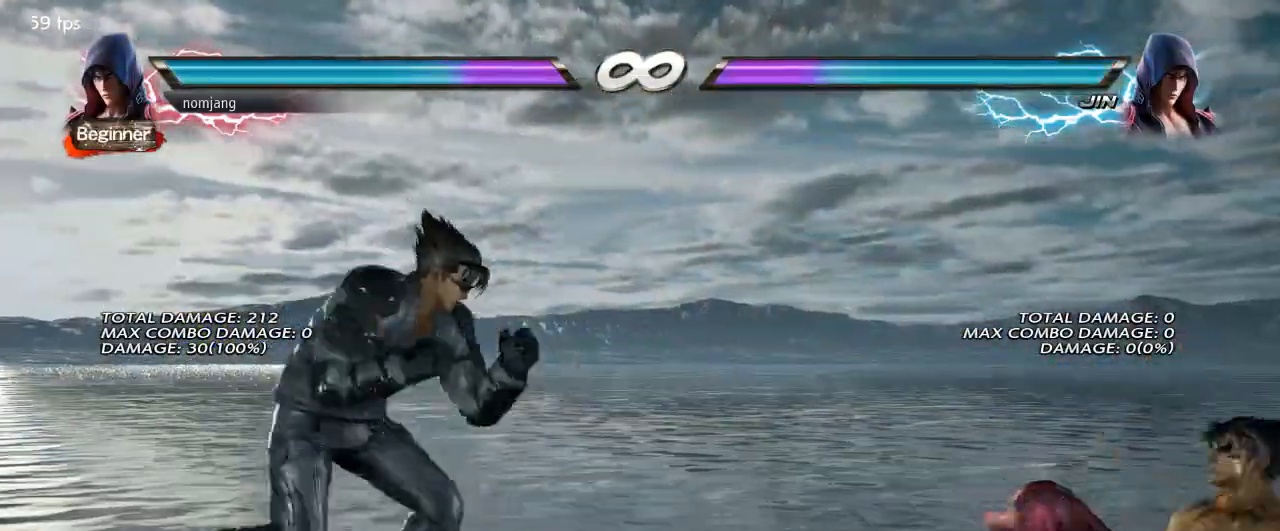
{"buttons": ["DPAD_RIGHT"], "left_stick": "center", "right_stick": "center", "events": [[50, "DPAD_RIGHT", "up"], [267, "DPAD_LEFT", "down"], [317, "DPAD_LEFT", "up"], [484, "DPAD_RIGHT", "down"]]}
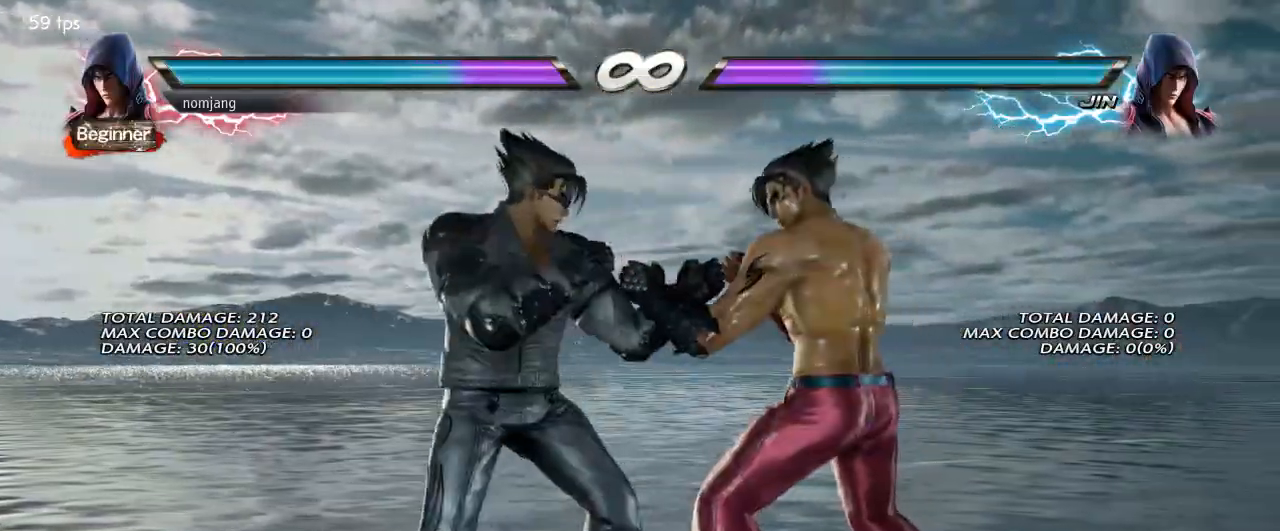
{"buttons": ["CROSS", "DPAD_RIGHT"], "left_stick": "center", "right_stick": "center", "events": [[33, "DPAD_RIGHT", "up"], [117, "DPAD_RIGHT", "down"], [167, "DPAD_RIGHT", "up"], [200, "DPAD_RIGHT", "down"], [217, "CROSS", "down"]]}
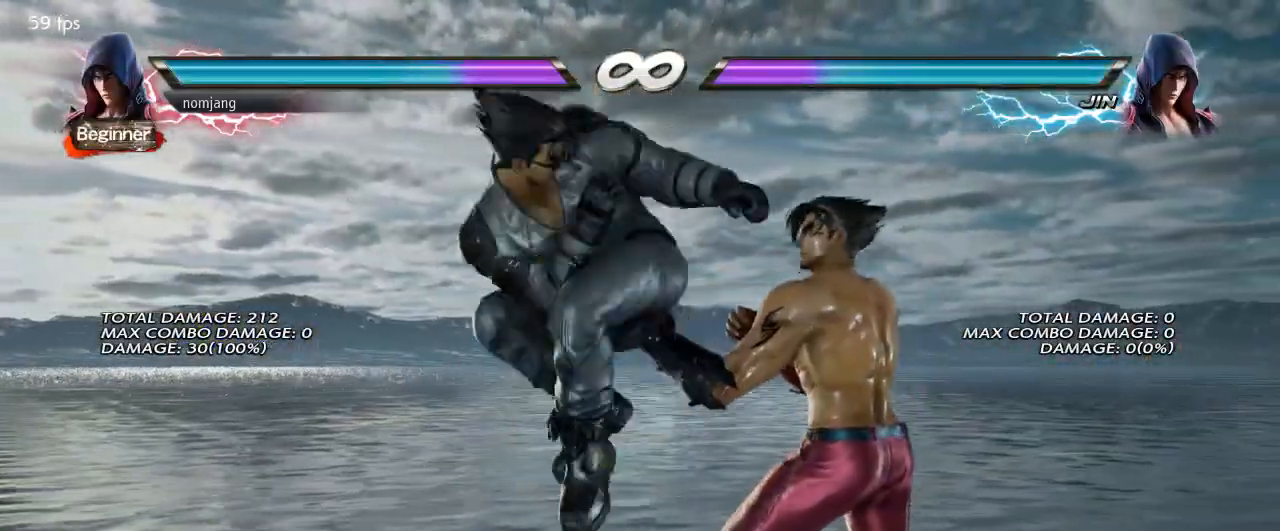
{"buttons": [], "left_stick": "center", "right_stick": "center", "events": [[67, "DPAD_RIGHT", "up"], [83, "CROSS", "up"]]}
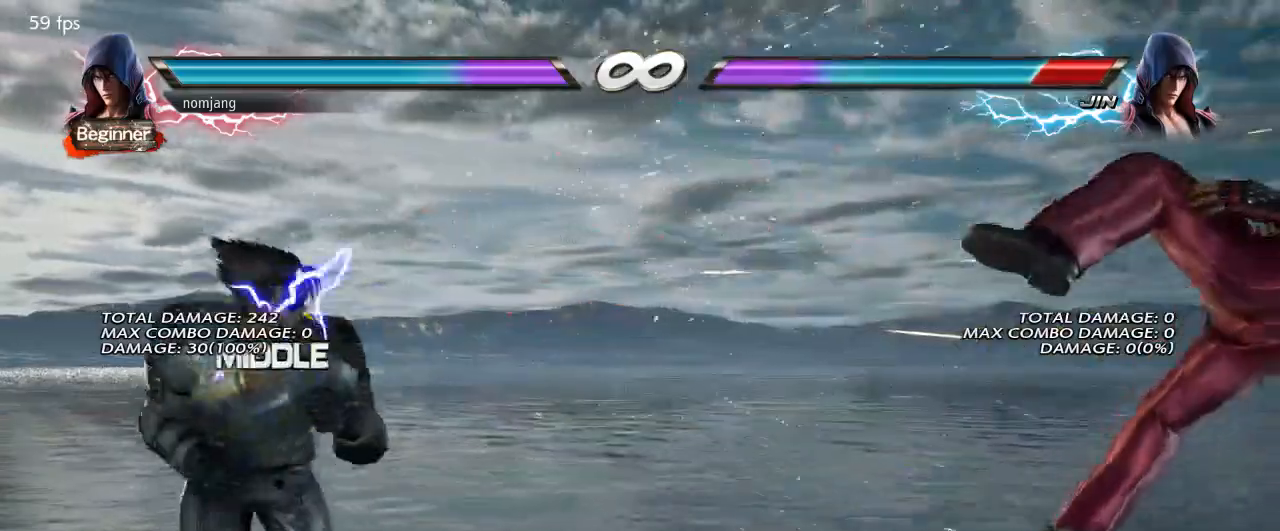
{"buttons": ["DPAD_RIGHT"], "left_stick": "center", "right_stick": "center", "events": [[67, "DPAD_RIGHT", "down"], [117, "DPAD_RIGHT", "up"], [217, "DPAD_RIGHT", "down"]]}
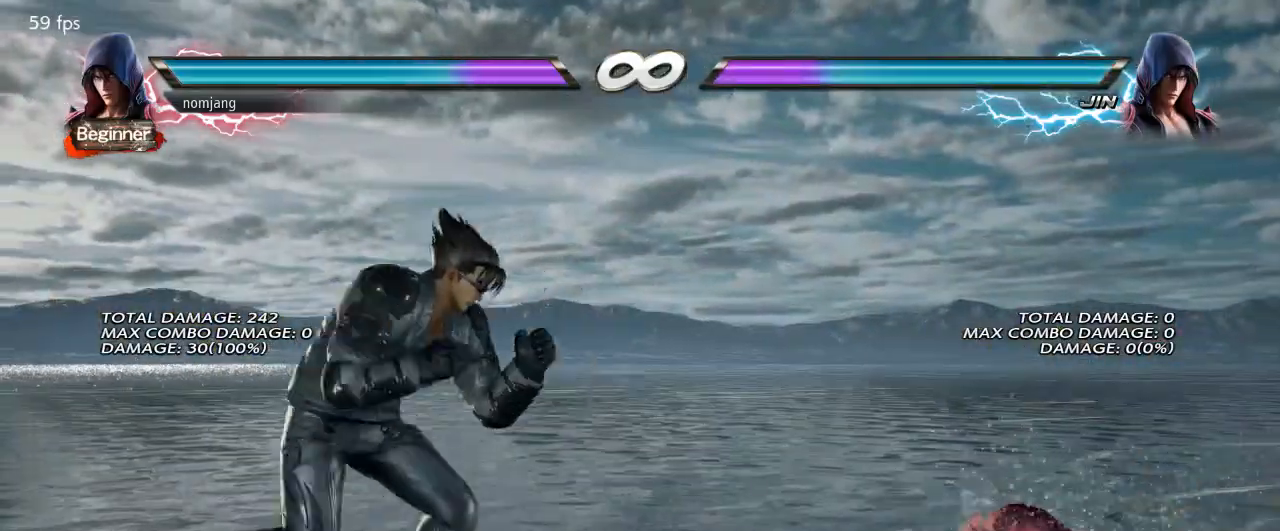
{"buttons": [], "left_stick": "center", "right_stick": "center", "events": [[50, "DPAD_RIGHT", "up"], [283, "DPAD_LEFT", "down"], [334, "DPAD_LEFT", "up"]]}
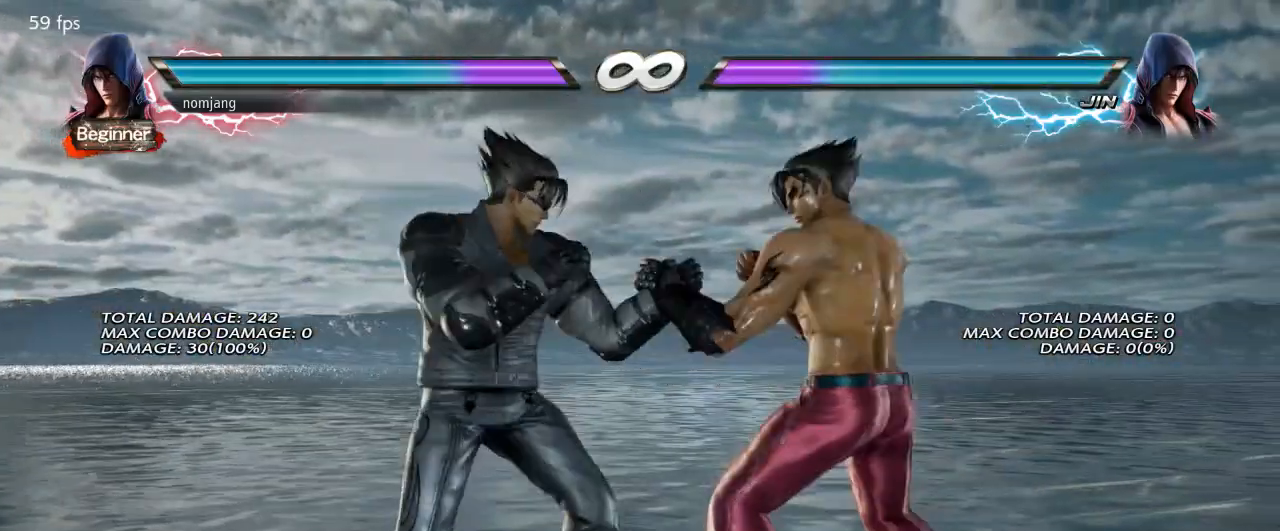
{"buttons": ["CROSS", "DPAD_RIGHT"], "left_stick": "center", "right_stick": "center", "events": [[16, "DPAD_RIGHT", "down"], [66, "DPAD_RIGHT", "up"], [150, "DPAD_RIGHT", "down"], [183, "DPAD_RIGHT", "up"], [233, "DPAD_RIGHT", "down"], [250, "CROSS", "down"]]}
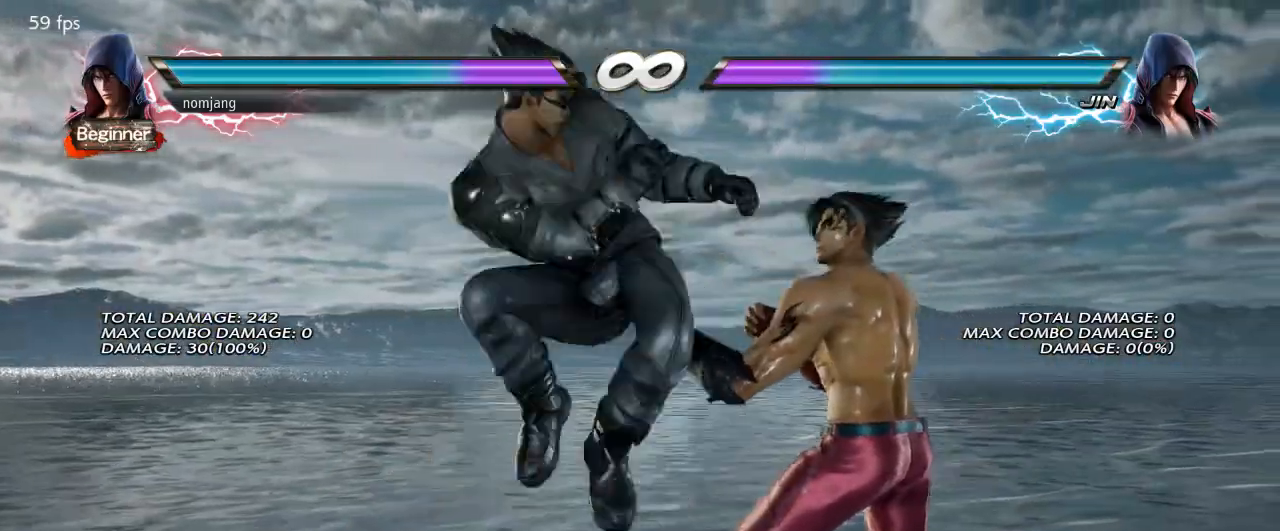
{"buttons": [], "left_stick": "center", "right_stick": "center", "events": [[101, "DPAD_RIGHT", "up"], [117, "CROSS", "up"]]}
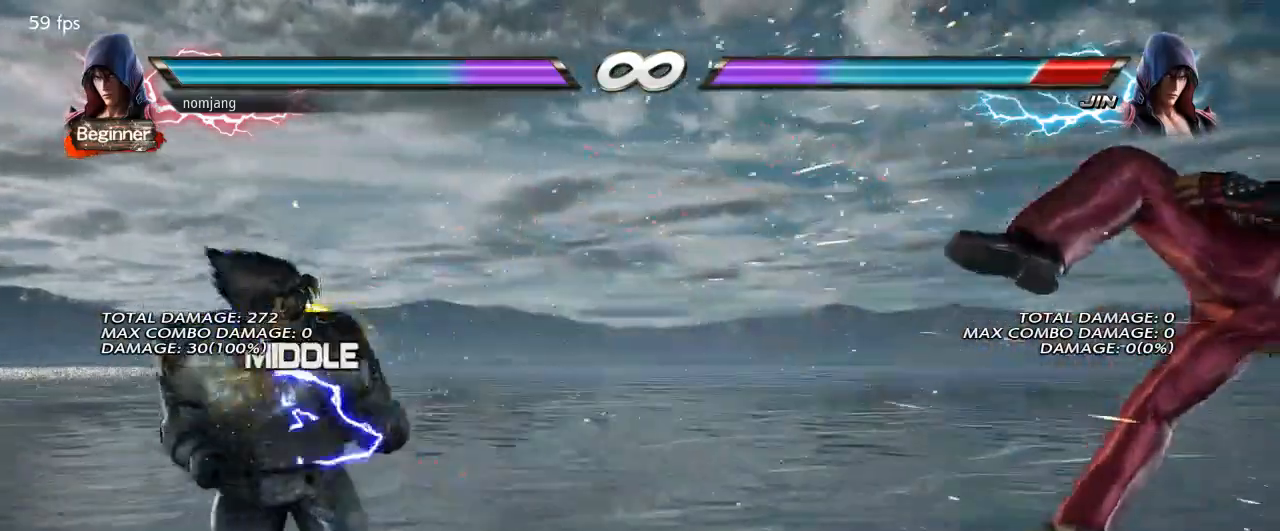
{"buttons": ["DPAD_RIGHT"], "left_stick": "center", "right_stick": "center", "events": [[101, "DPAD_RIGHT", "down"], [167, "DPAD_RIGHT", "up"], [284, "DPAD_RIGHT", "down"]]}
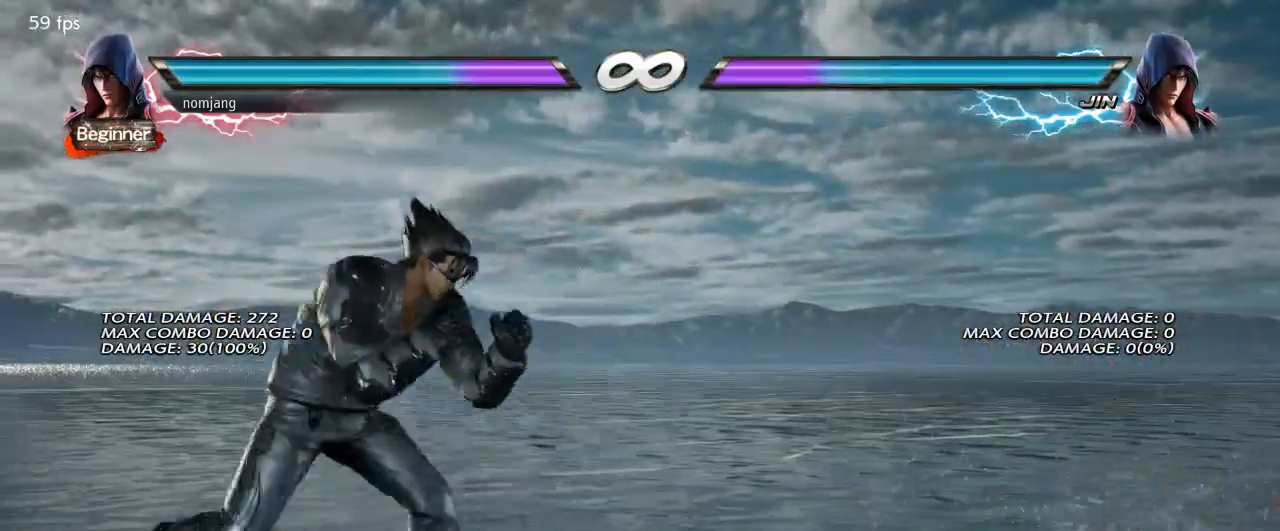
{"buttons": ["DPAD_RIGHT"], "left_stick": "center", "right_stick": "center", "events": [[67, "DPAD_RIGHT", "up"], [284, "DPAD_LEFT", "down"], [301, "DPAD_LEFT", "up"], [484, "DPAD_RIGHT", "down"]]}
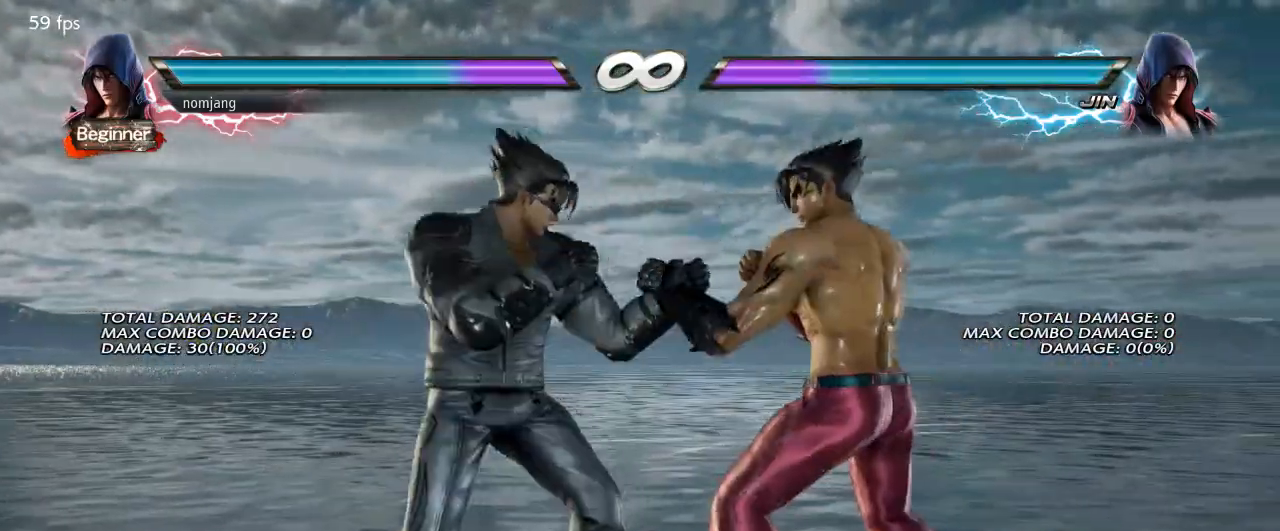
{"buttons": ["CROSS", "DPAD_RIGHT"], "left_stick": "center", "right_stick": "center", "events": [[34, "DPAD_RIGHT", "up"], [117, "DPAD_RIGHT", "down"], [150, "DPAD_RIGHT", "up"], [217, "DPAD_RIGHT", "down"], [234, "CROSS", "down"]]}
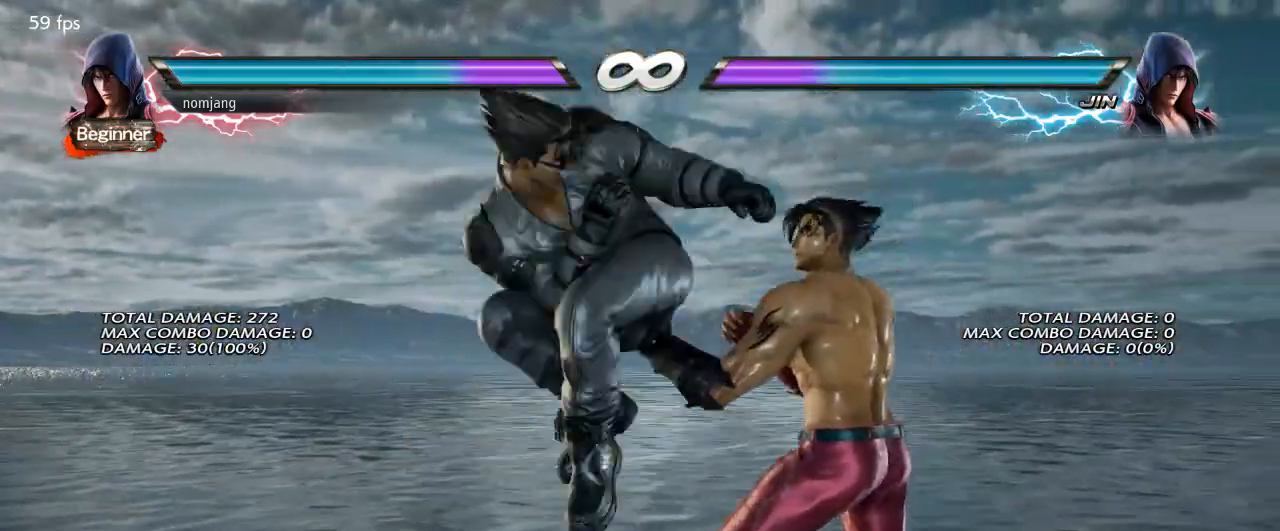
{"buttons": [], "left_stick": "center", "right_stick": "center", "events": [[100, "CROSS", "up"], [100, "DPAD_RIGHT", "up"]]}
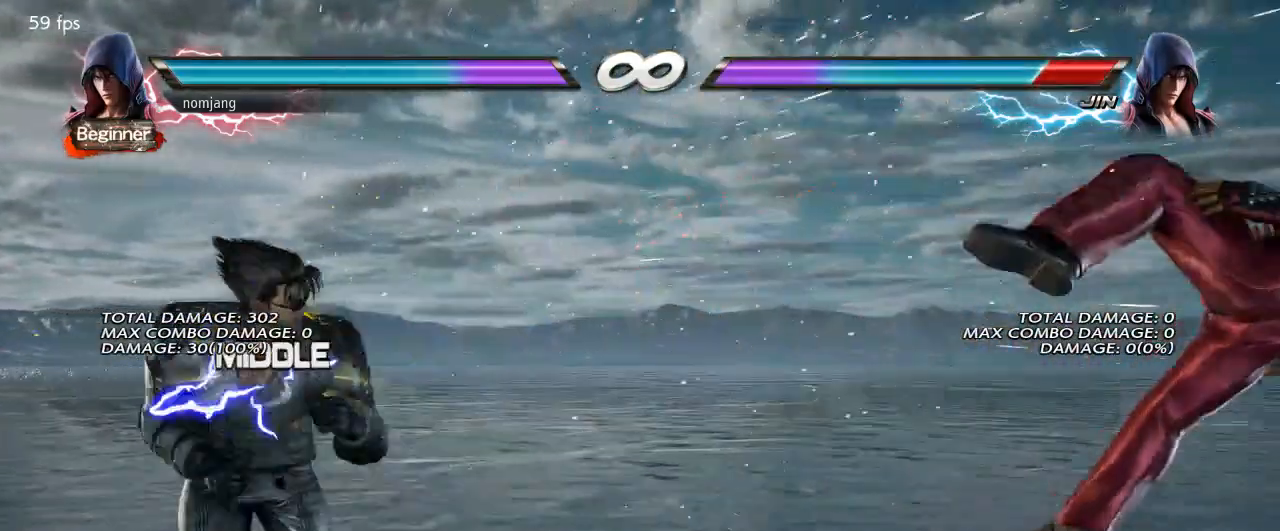
{"buttons": ["DPAD_RIGHT"], "left_stick": "center", "right_stick": "center", "events": [[83, "DPAD_RIGHT", "down"], [134, "DPAD_RIGHT", "up"], [267, "DPAD_RIGHT", "down"]]}
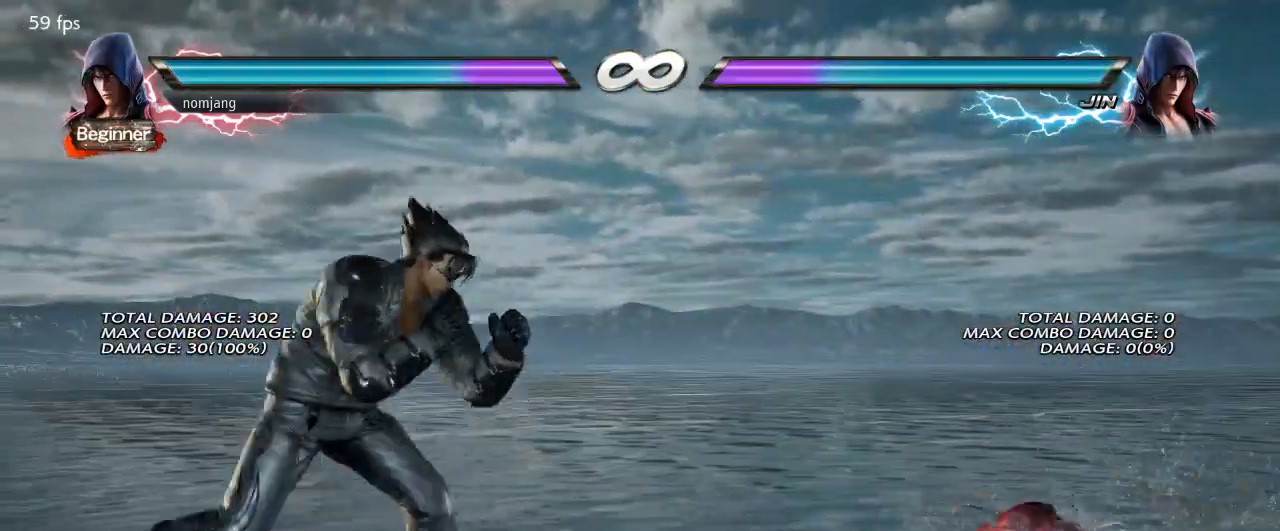
{"buttons": [], "left_stick": "center", "right_stick": "center", "events": [[67, "DPAD_RIGHT", "up"], [351, "DPAD_LEFT", "down"], [384, "DPAD_LEFT", "up"]]}
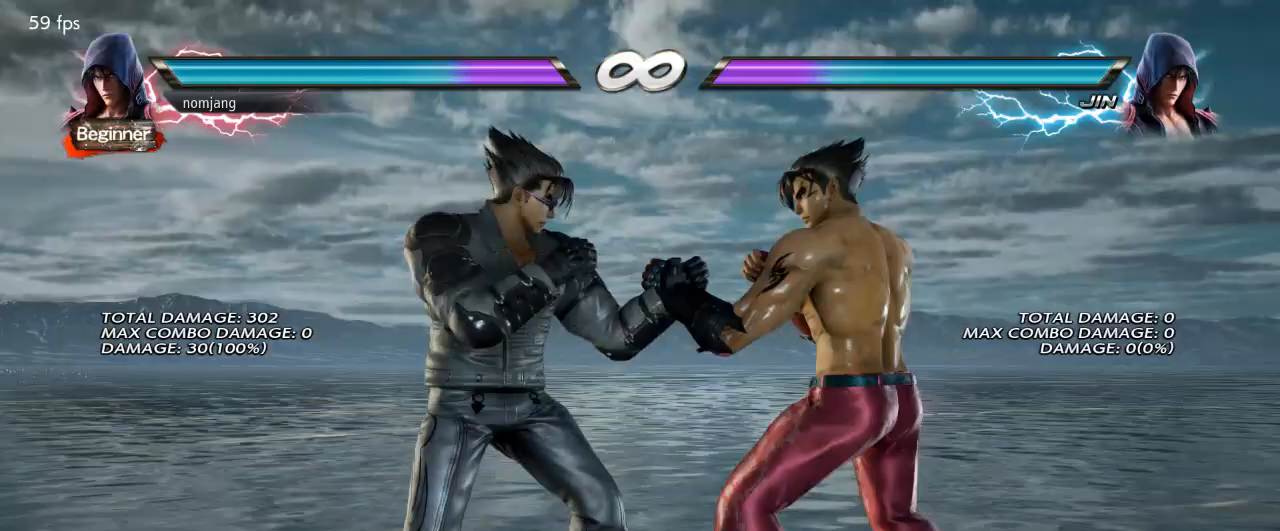
{"buttons": ["CROSS", "DPAD_RIGHT"], "left_stick": "center", "right_stick": "center", "events": [[33, "DPAD_RIGHT", "down"], [83, "DPAD_RIGHT", "up"], [167, "DPAD_RIGHT", "down"], [217, "DPAD_RIGHT", "up"], [267, "DPAD_RIGHT", "down"], [284, "CROSS", "down"]]}
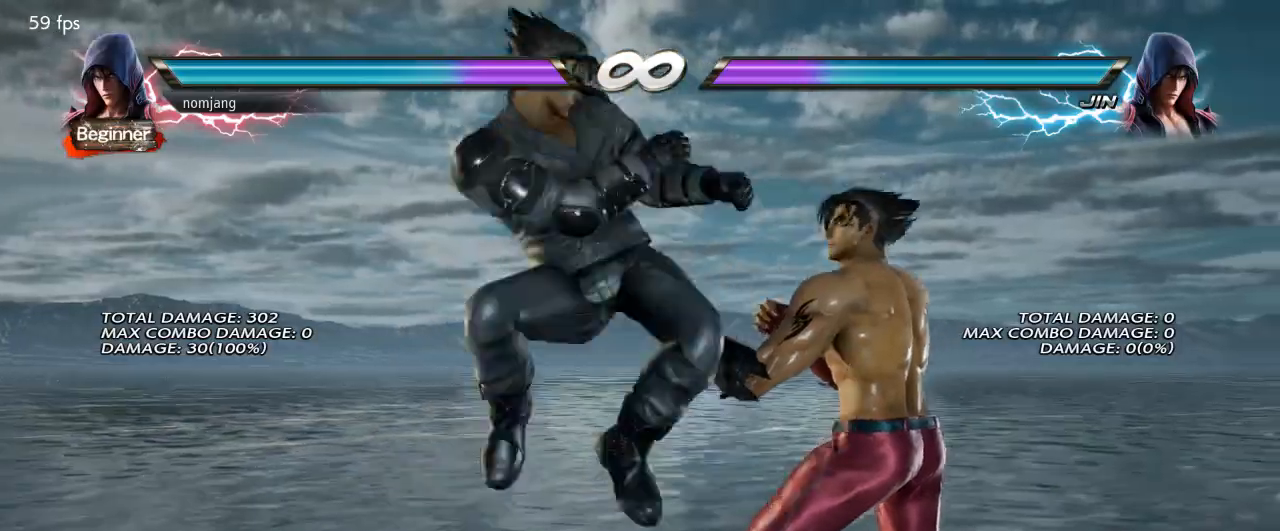
{"buttons": [], "left_stick": "center", "right_stick": "center", "events": [[167, "CROSS", "up"], [167, "DPAD_RIGHT", "up"]]}
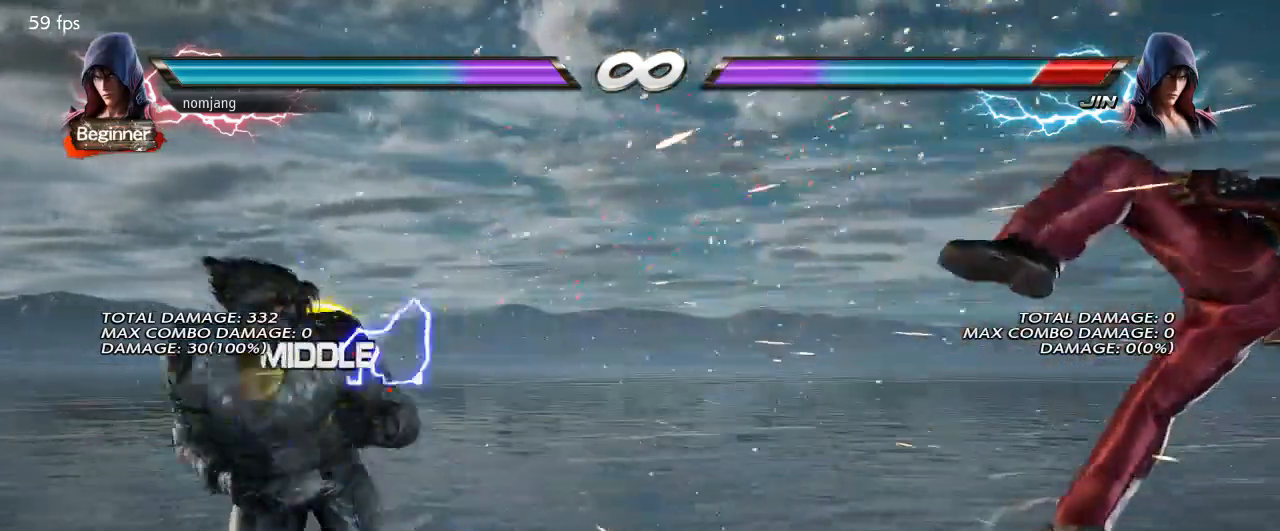
{"buttons": ["DPAD_RIGHT"], "left_stick": "center", "right_stick": "center", "events": [[133, "DPAD_RIGHT", "down"], [183, "DPAD_RIGHT", "up"], [300, "DPAD_RIGHT", "down"]]}
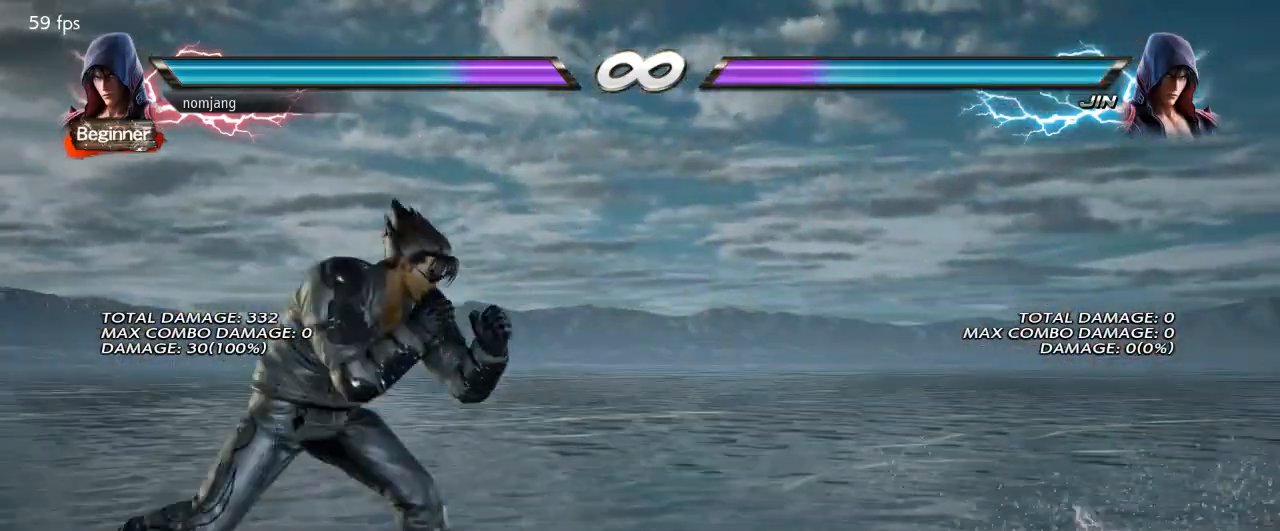
{"buttons": [], "left_stick": "center", "right_stick": "center", "events": [[217, "DPAD_RIGHT", "up"], [384, "DPAD_LEFT", "down"], [434, "DPAD_LEFT", "up"]]}
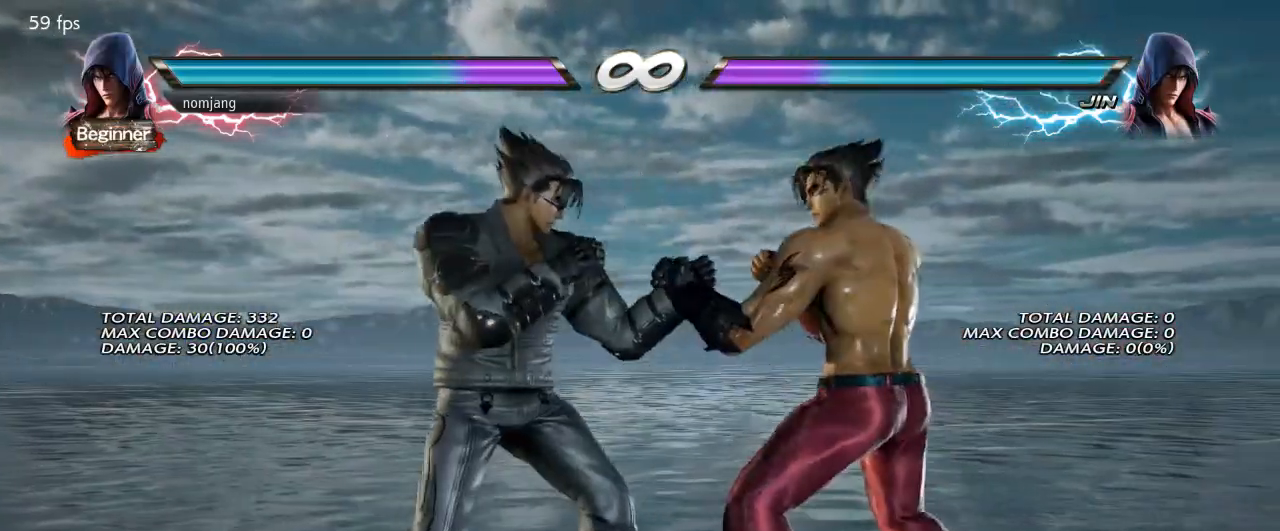
{"buttons": ["CROSS", "DPAD_RIGHT"], "left_stick": "center", "right_stick": "center", "events": [[84, "DPAD_RIGHT", "down"], [117, "DPAD_RIGHT", "up"], [218, "DPAD_RIGHT", "down"], [268, "DPAD_RIGHT", "up"], [301, "DPAD_RIGHT", "down"], [318, "CROSS", "down"]]}
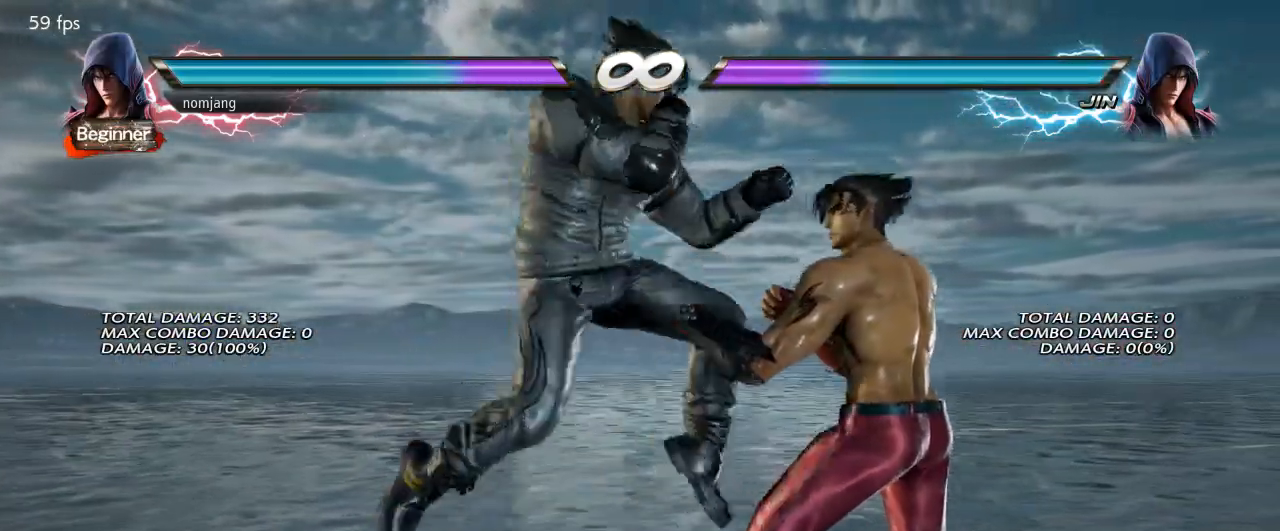
{"buttons": [], "left_stick": "center", "right_stick": "center", "events": [[200, "DPAD_RIGHT", "up"], [217, "CROSS", "up"]]}
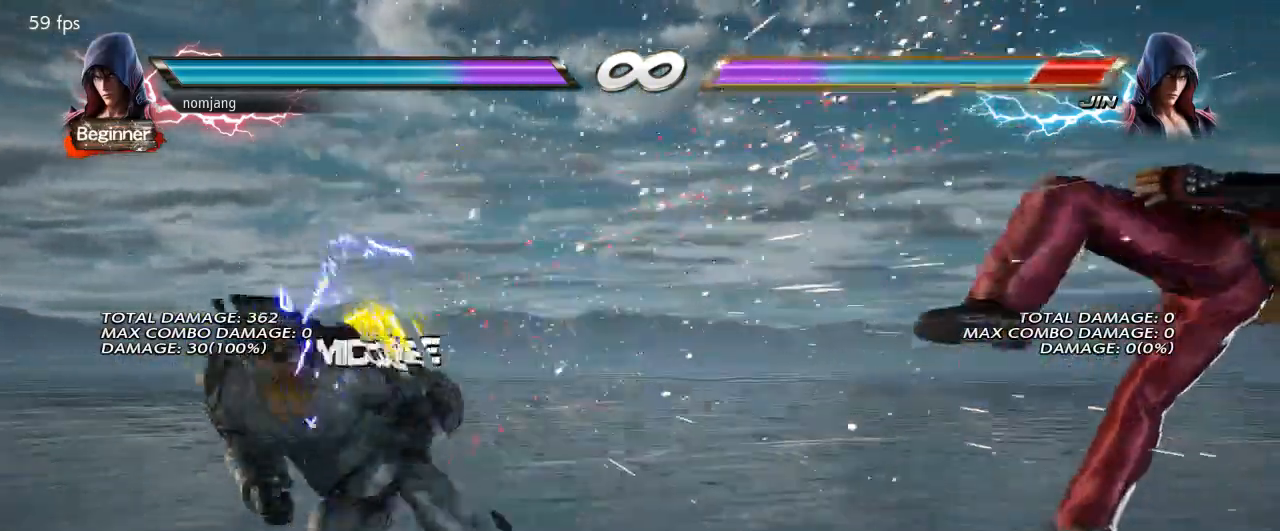
{"buttons": ["DPAD_RIGHT"], "left_stick": "center", "right_stick": "center"}
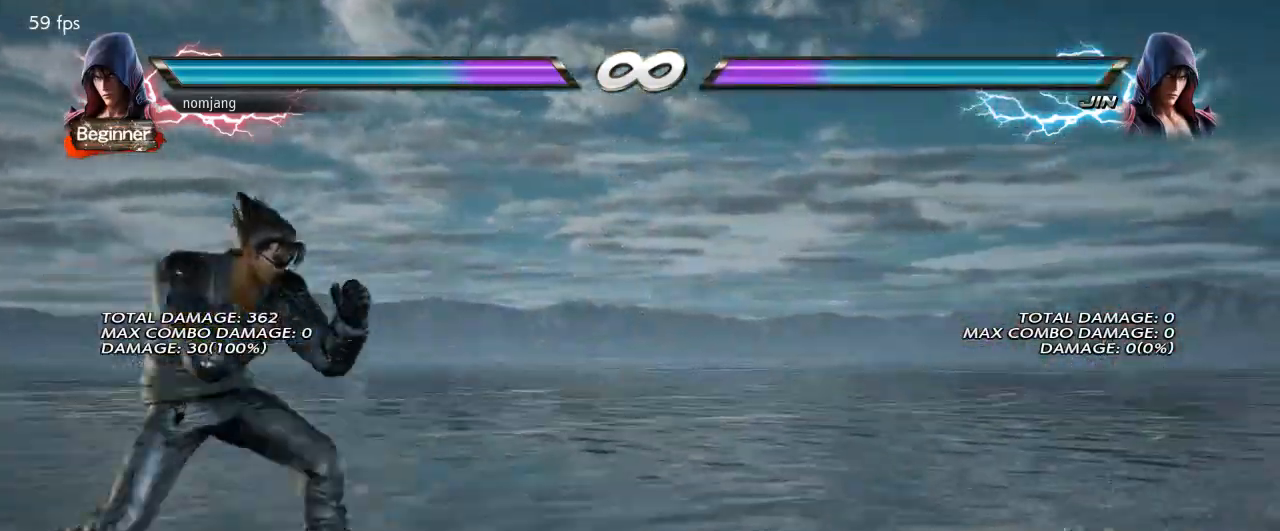
{"buttons": [], "left_stick": "center", "right_stick": "center", "events": [[217, "DPAD_RIGHT", "up"], [450, "DPAD_LEFT", "down"], [500, "DPAD_LEFT", "up"]]}
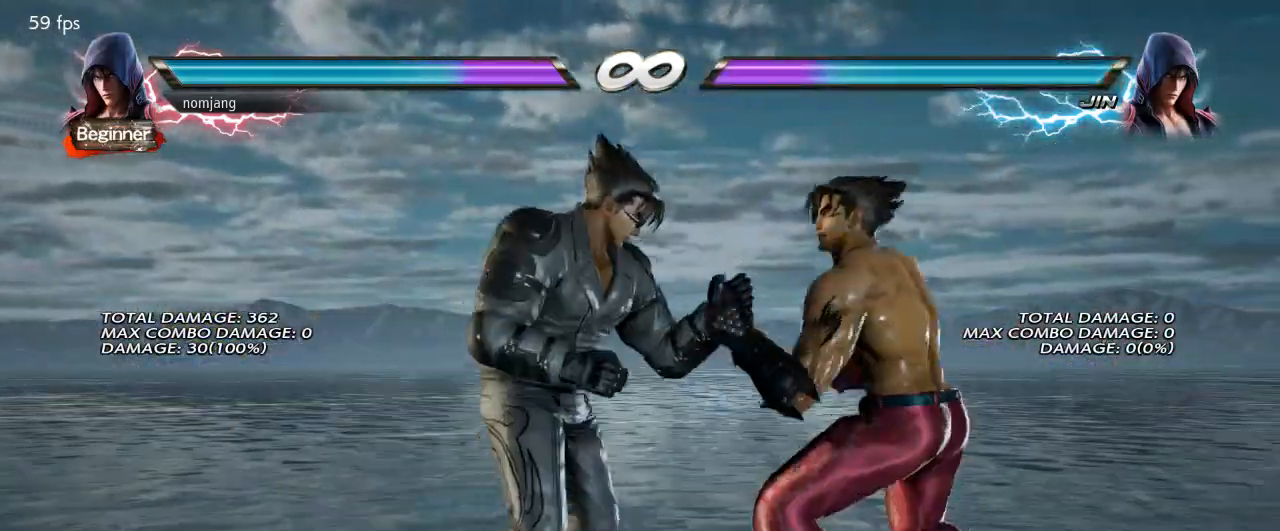
{"buttons": ["CROSS", "DPAD_RIGHT"], "left_stick": "center", "right_stick": "center", "events": [[167, "DPAD_RIGHT", "down"], [217, "DPAD_RIGHT", "up"], [301, "DPAD_RIGHT", "down"], [334, "DPAD_RIGHT", "up"], [384, "DPAD_RIGHT", "down"], [401, "CROSS", "down"]]}
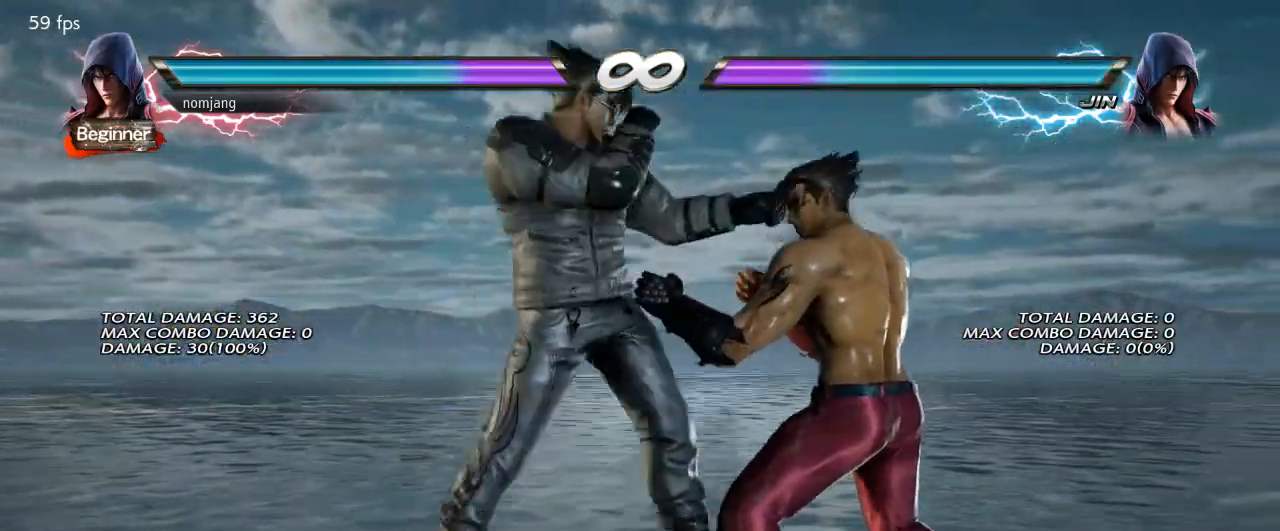
{"buttons": [], "left_stick": "center", "right_stick": "center", "events": [[251, "DPAD_RIGHT", "up"], [267, "CROSS", "up"]]}
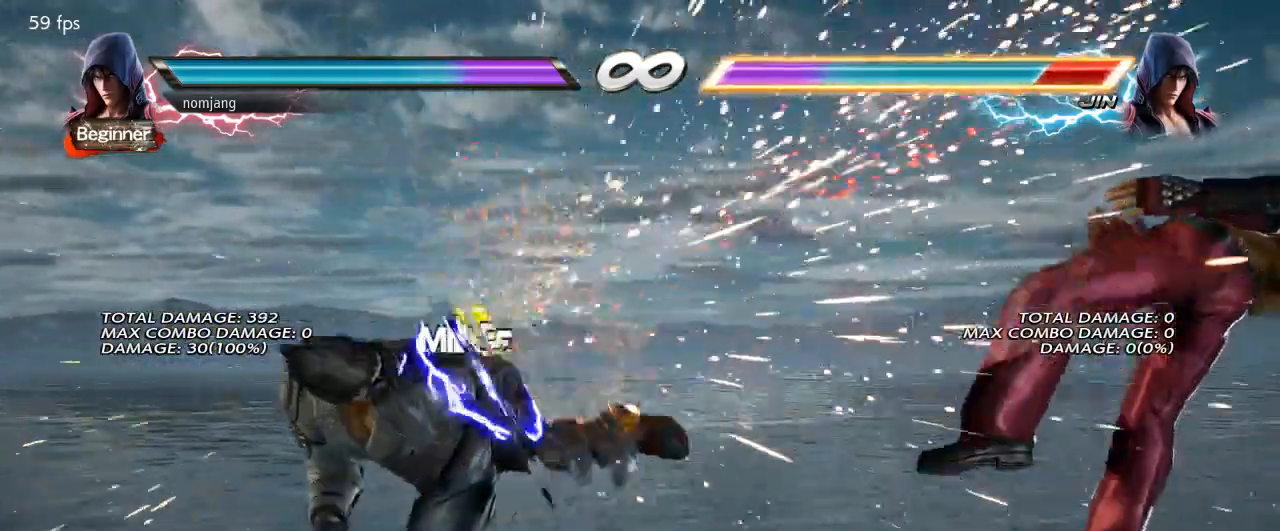
{"buttons": ["DPAD_RIGHT"], "left_stick": "center", "right_stick": "center", "events": [[284, "DPAD_RIGHT", "down"], [317, "DPAD_RIGHT", "up"], [451, "DPAD_RIGHT", "down"]]}